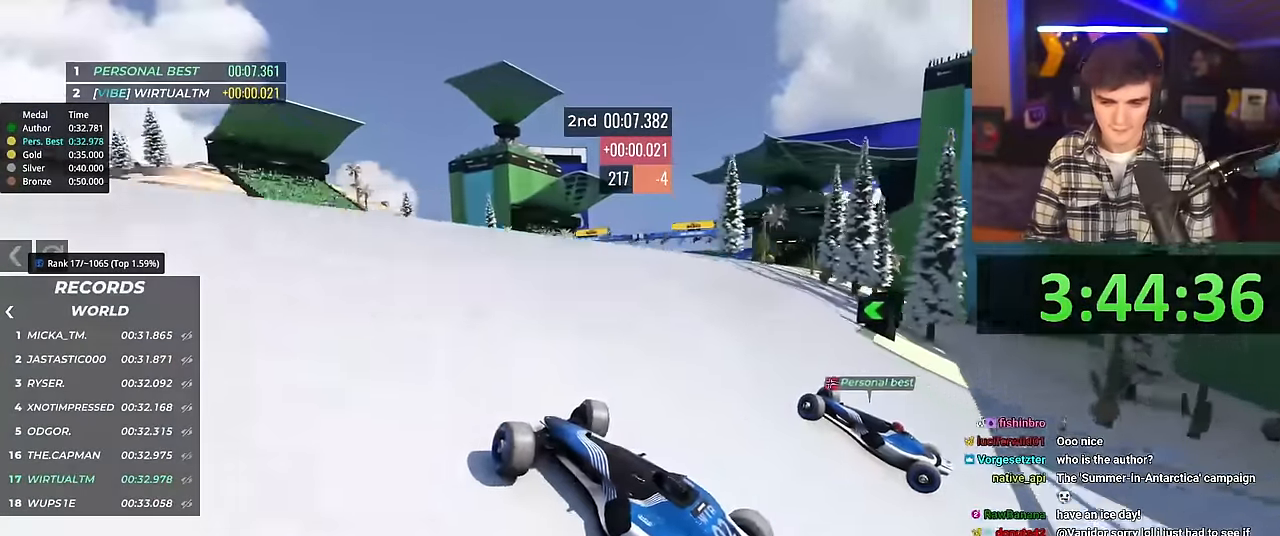
Gameplay with keyboard; each line is a JSON object with the keys held at the frame after it. "events" lists presses ("down") and releases ("up") of "brake", "down", "left", "right" and "up" between this image and that frame as [ms after this image, input, new state], when the widget could be followed in between. No other keys are recorded. Mouse input is not recorded. Key names are as the overlay labels them; some are game actions (e.g. jump) rather than physical keys.
{"keys": ["right", "up"], "events": []}
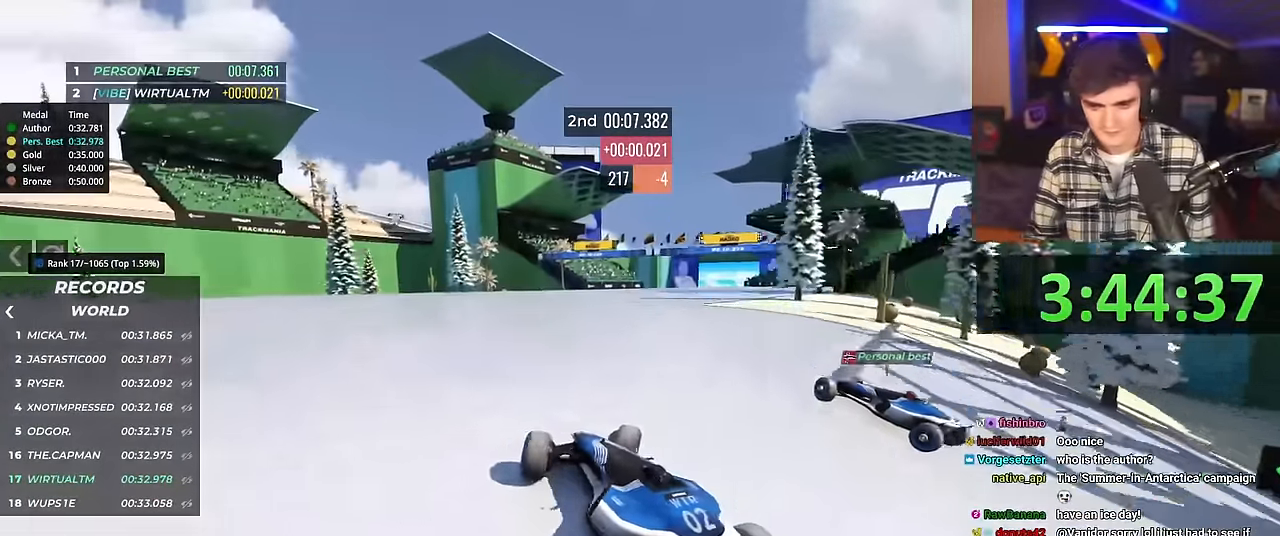
{"keys": ["left", "up"], "events": [[301, "right", "up"], [401, "left", "down"]]}
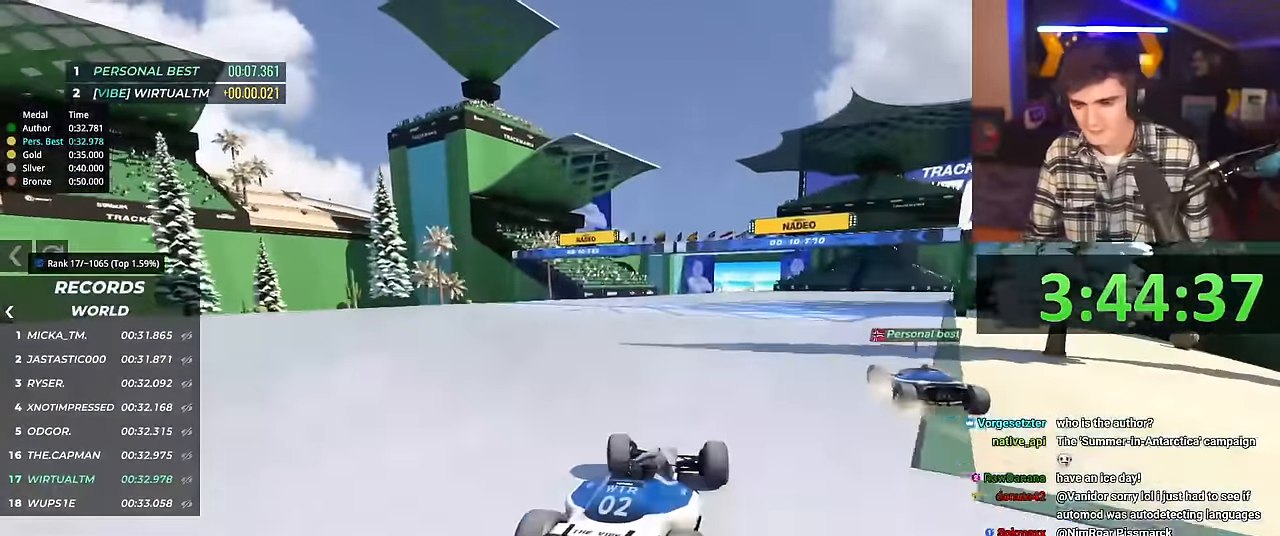
{"keys": ["left", "up"], "events": []}
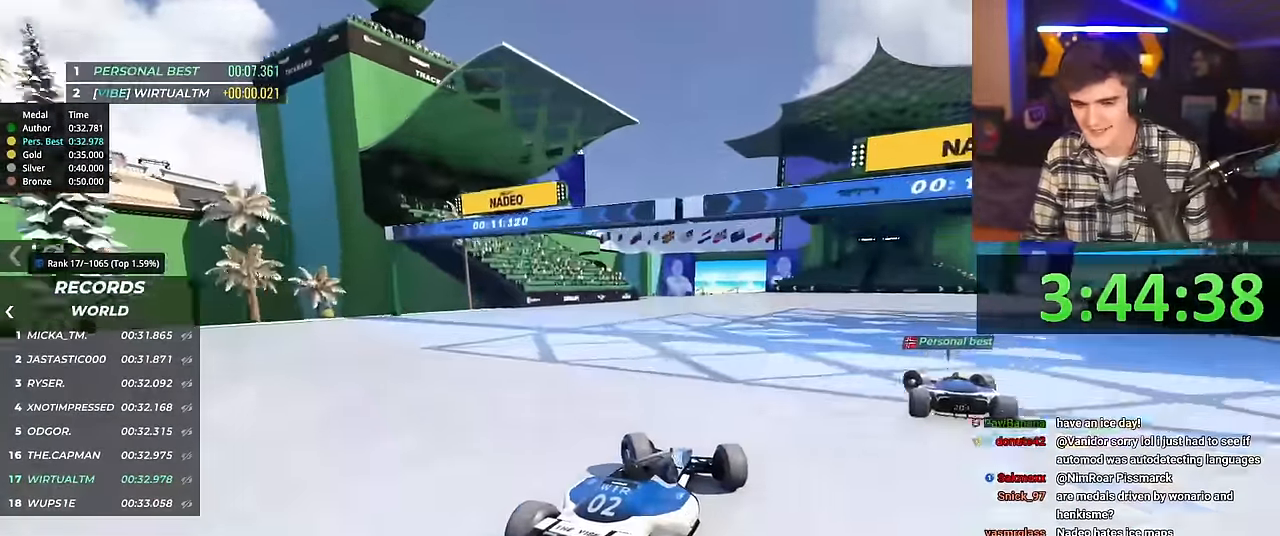
{"keys": ["up"], "events": [[34, "left", "up"], [184, "right", "down"], [267, "right", "up"]]}
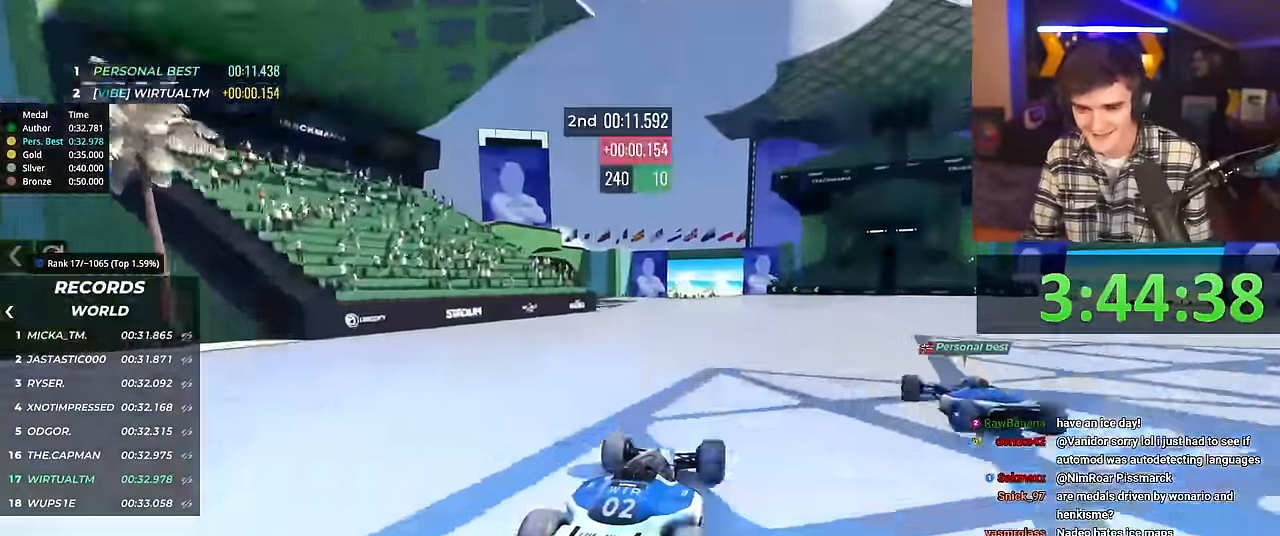
{"keys": ["up"], "events": [[201, "right", "down"], [234, "right", "up"]]}
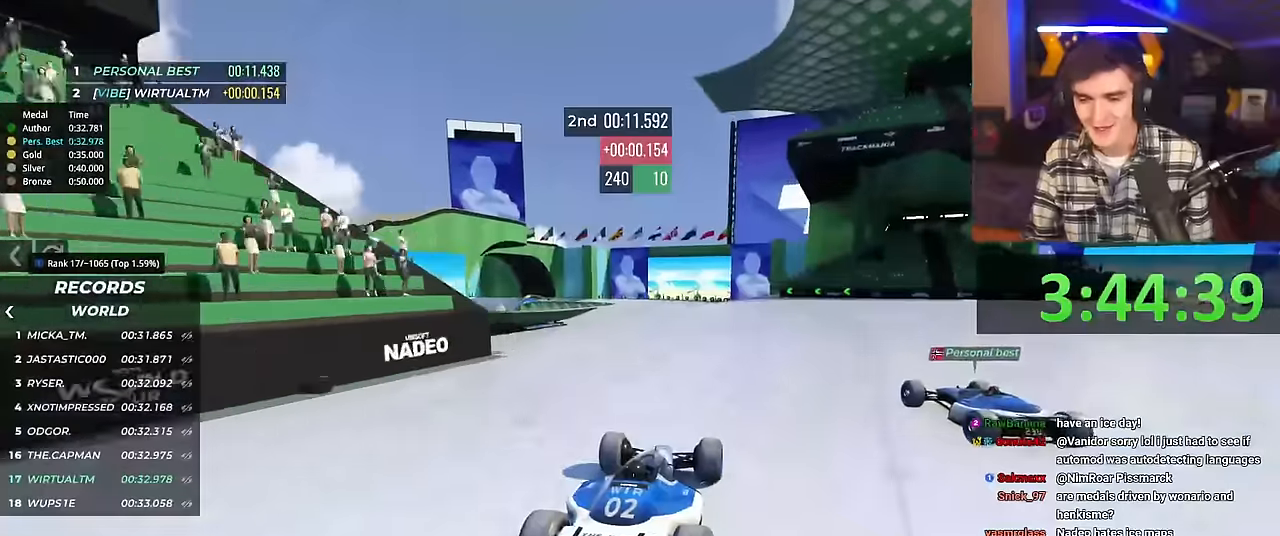
{"keys": ["up"], "events": []}
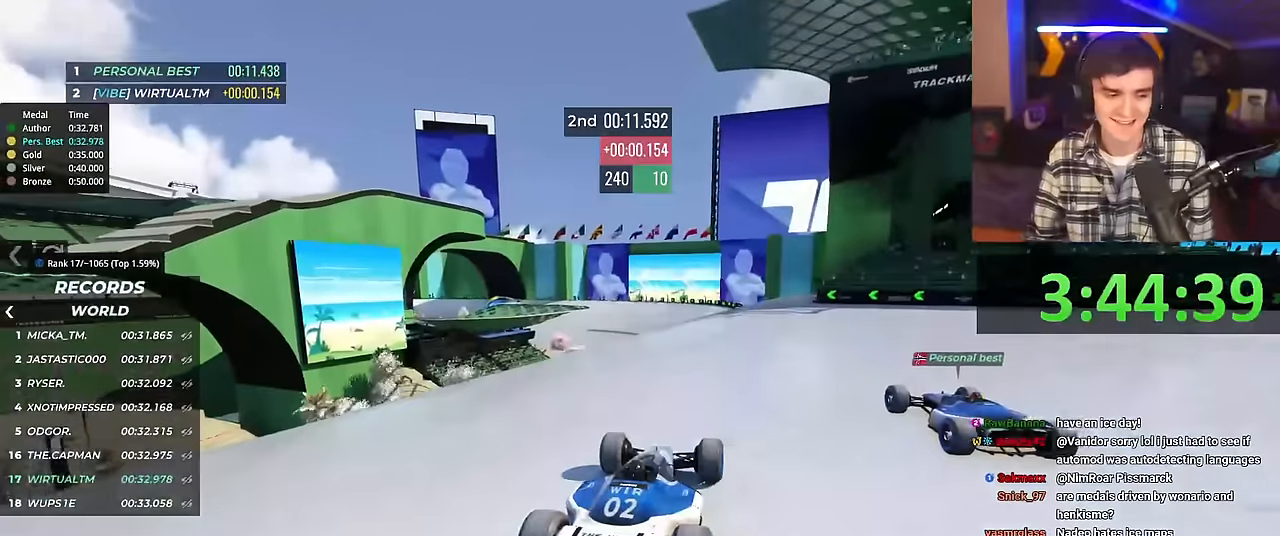
{"keys": ["up"], "events": [[84, "left", "down"], [134, "left", "up"]]}
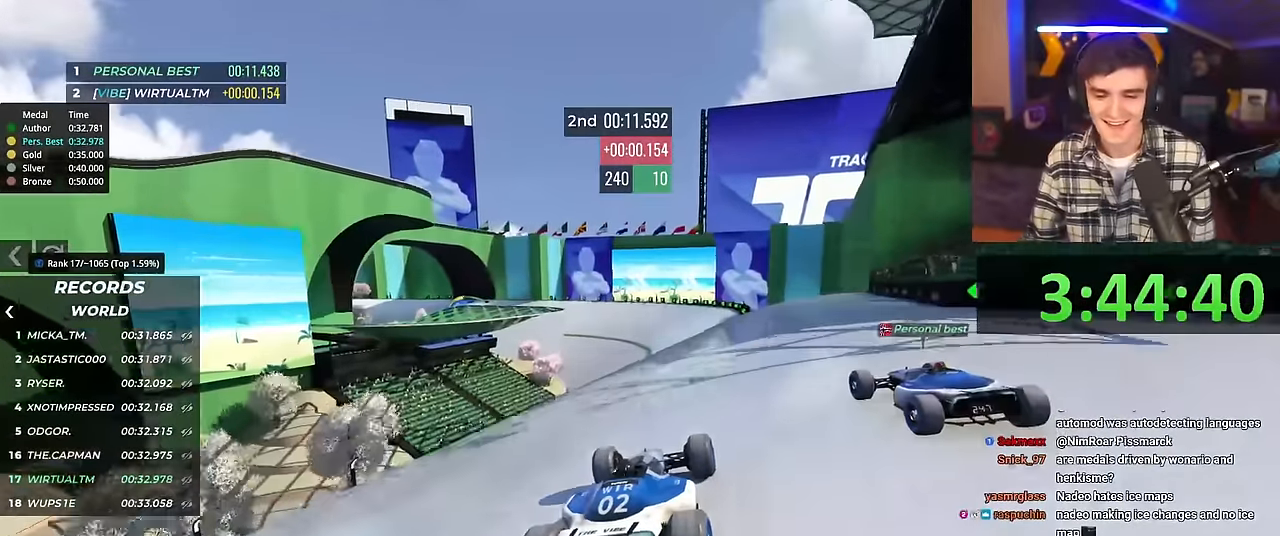
{"keys": ["up"], "events": []}
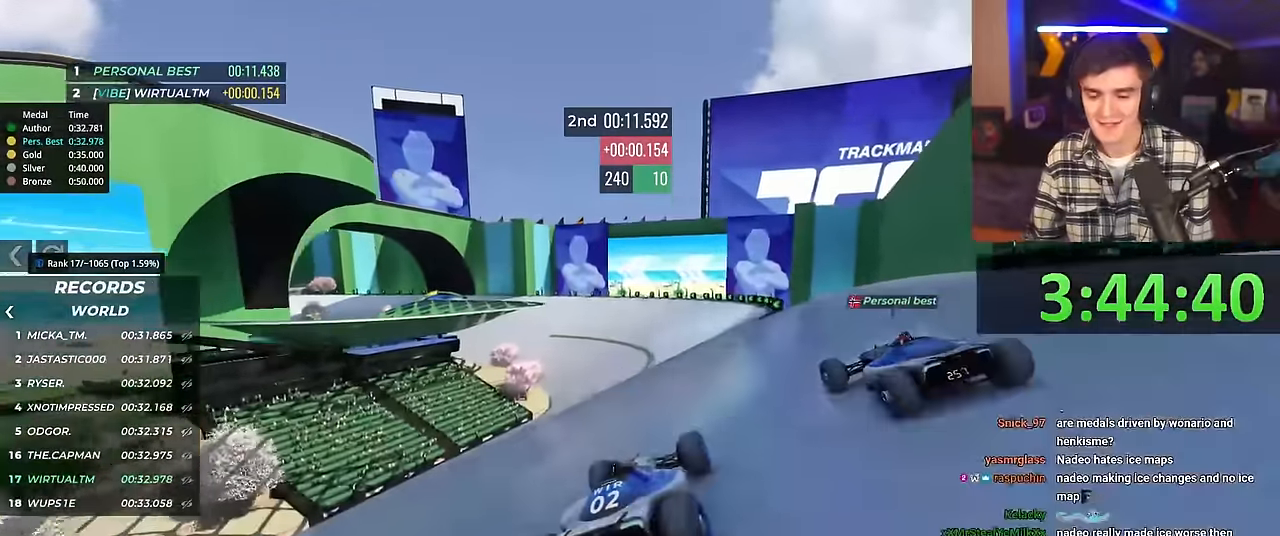
{"keys": ["up"], "events": []}
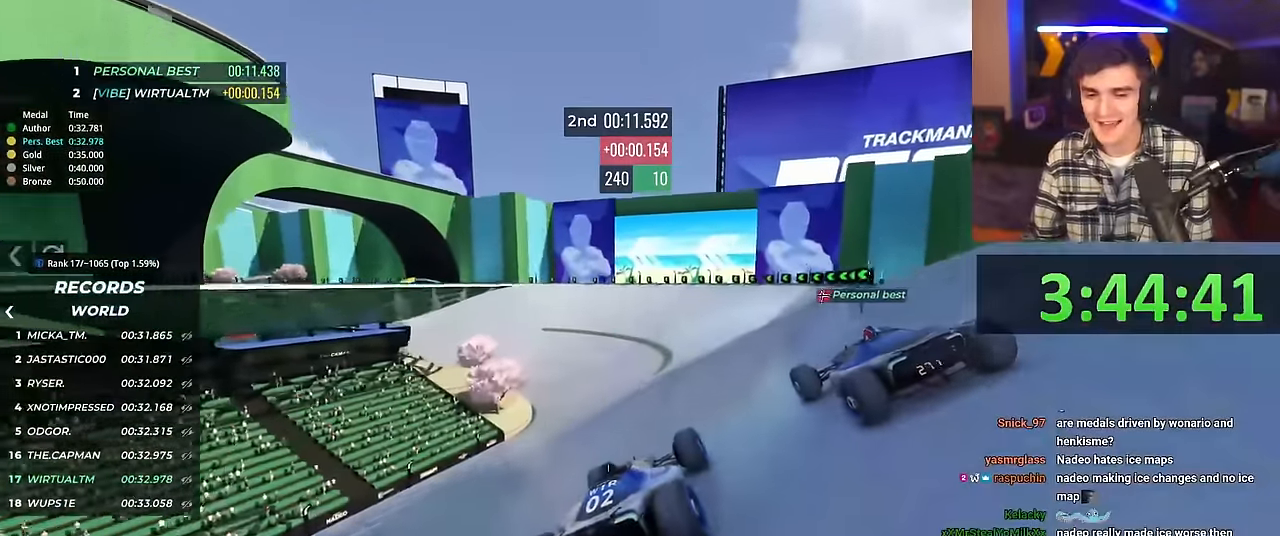
{"keys": ["left", "up"], "events": [[367, "left", "down"]]}
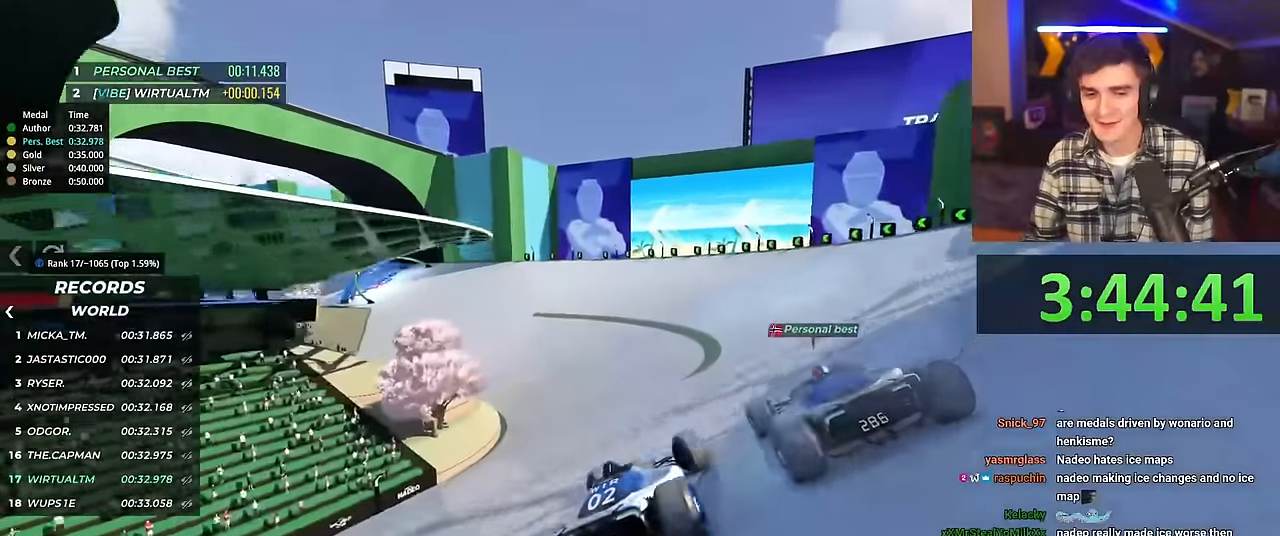
{"keys": ["up"], "events": [[468, "left", "up"]]}
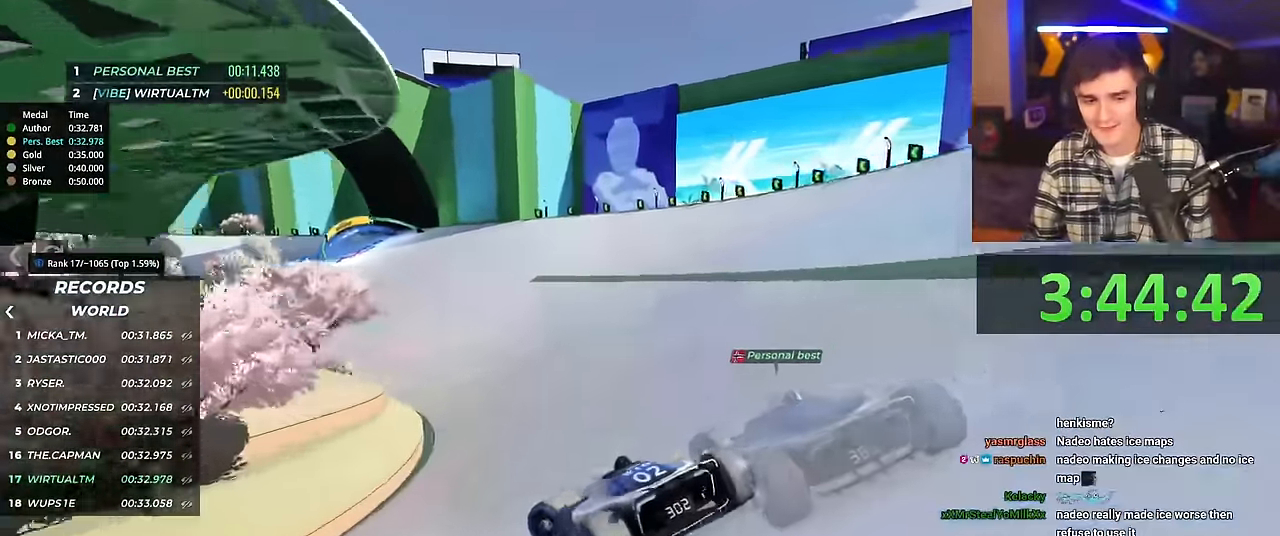
{"keys": ["right", "up"], "events": [[117, "right", "down"]]}
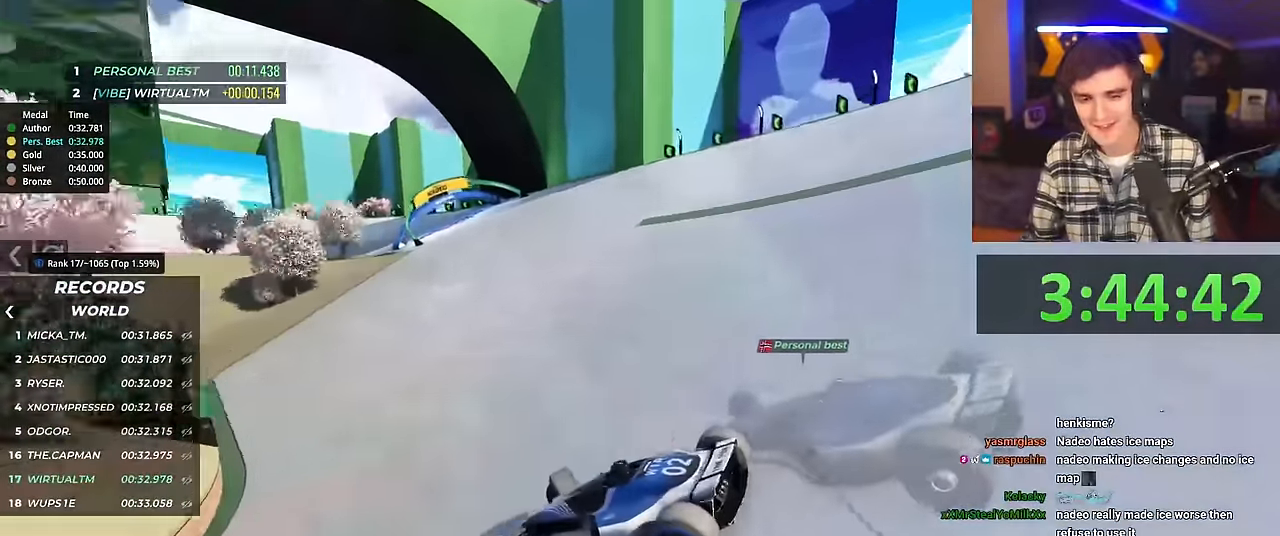
{"keys": ["right"], "events": [[501, "up", "up"]]}
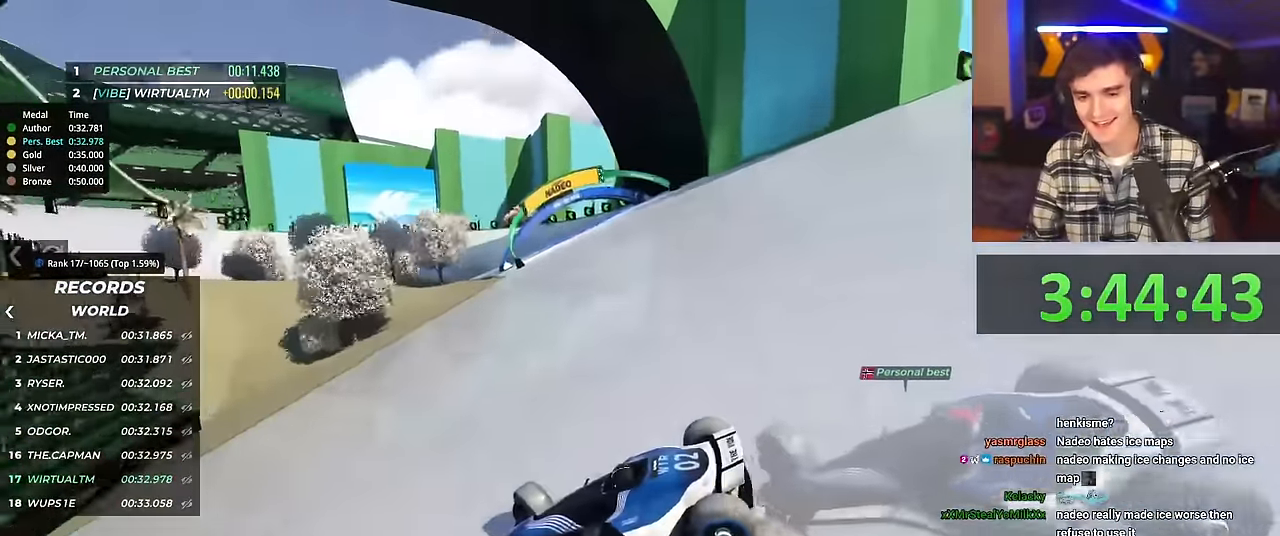
{"keys": ["right", "up"], "events": [[133, "up", "down"]]}
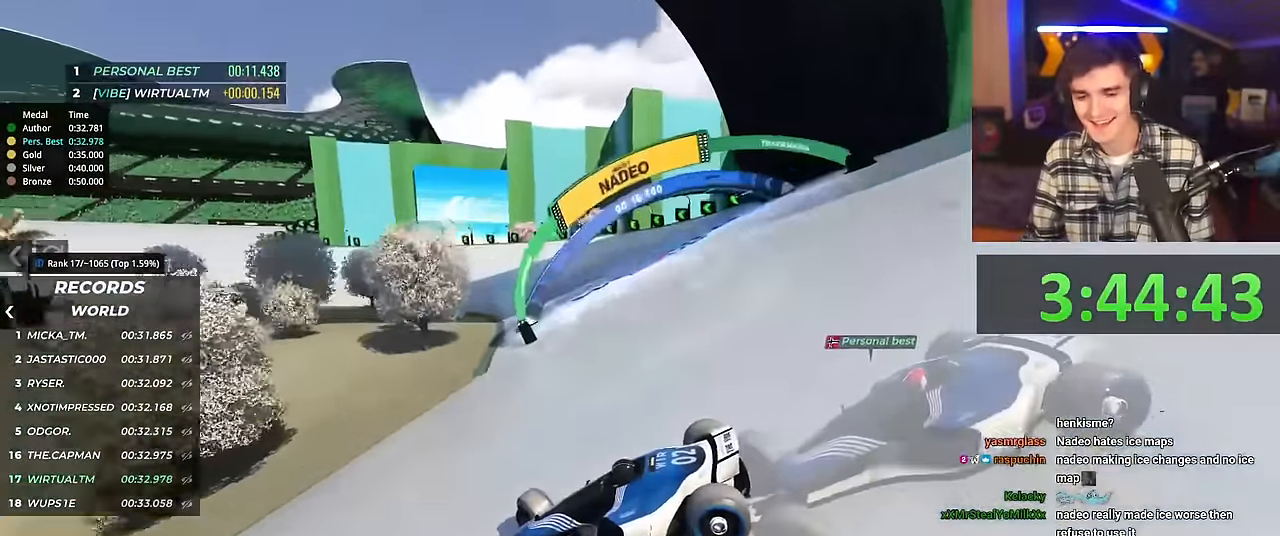
{"keys": ["right", "up"], "events": [[167, "brake", "down"], [201, "brake", "up"], [434, "brake", "down"], [484, "brake", "up"]]}
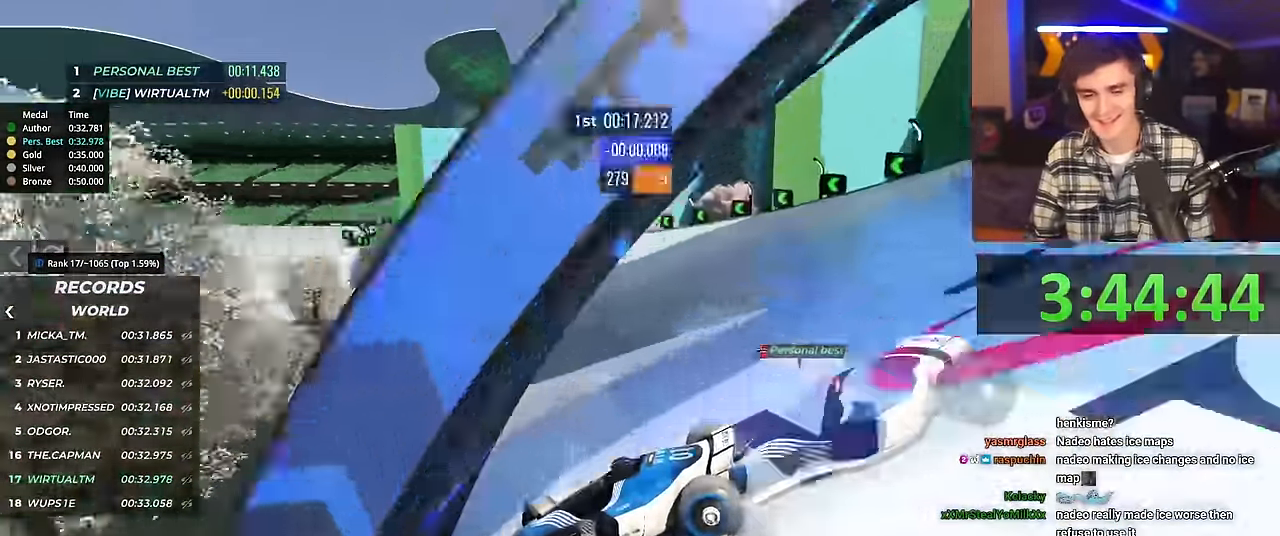
{"keys": ["right", "up"], "events": []}
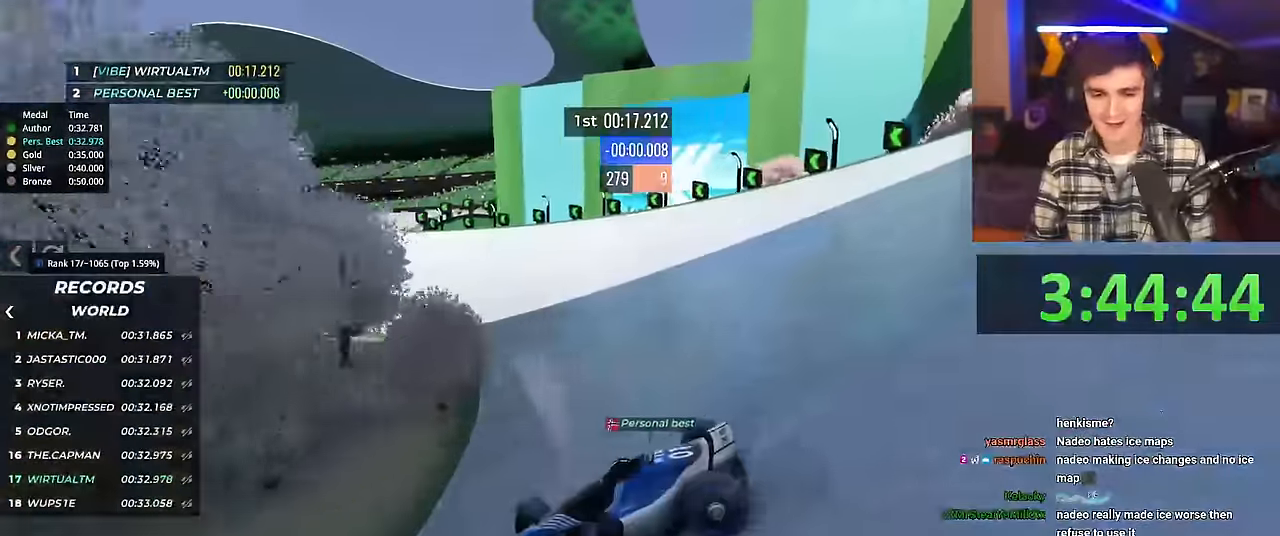
{"keys": ["right", "up"], "events": [[117, "brake", "down"], [167, "brake", "up"]]}
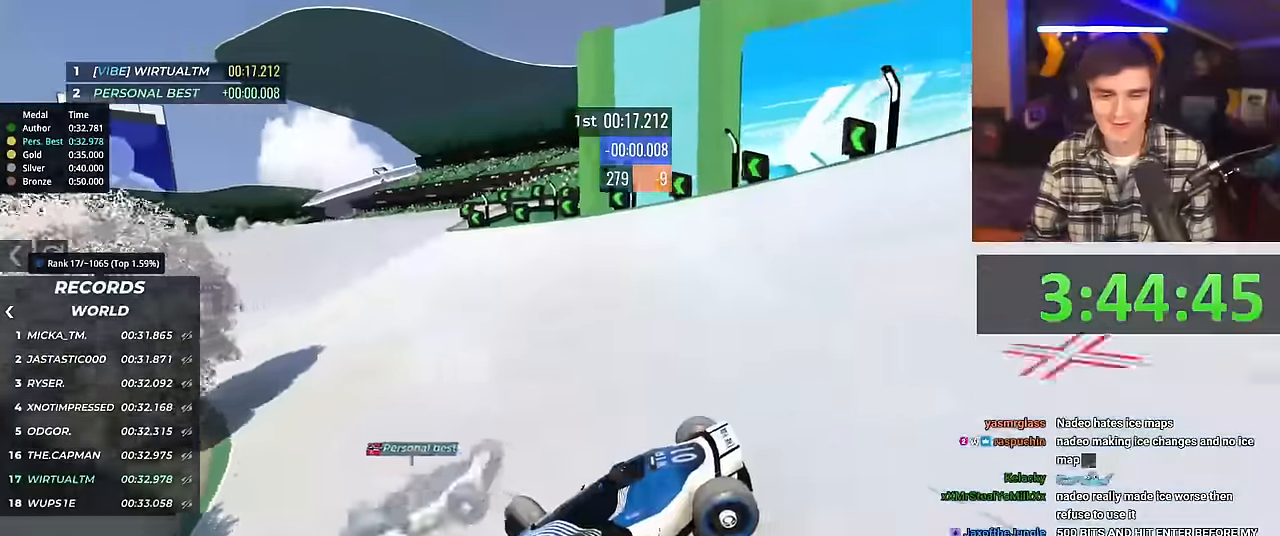
{"keys": ["right", "up"], "events": [[84, "right", "up"], [184, "right", "down"]]}
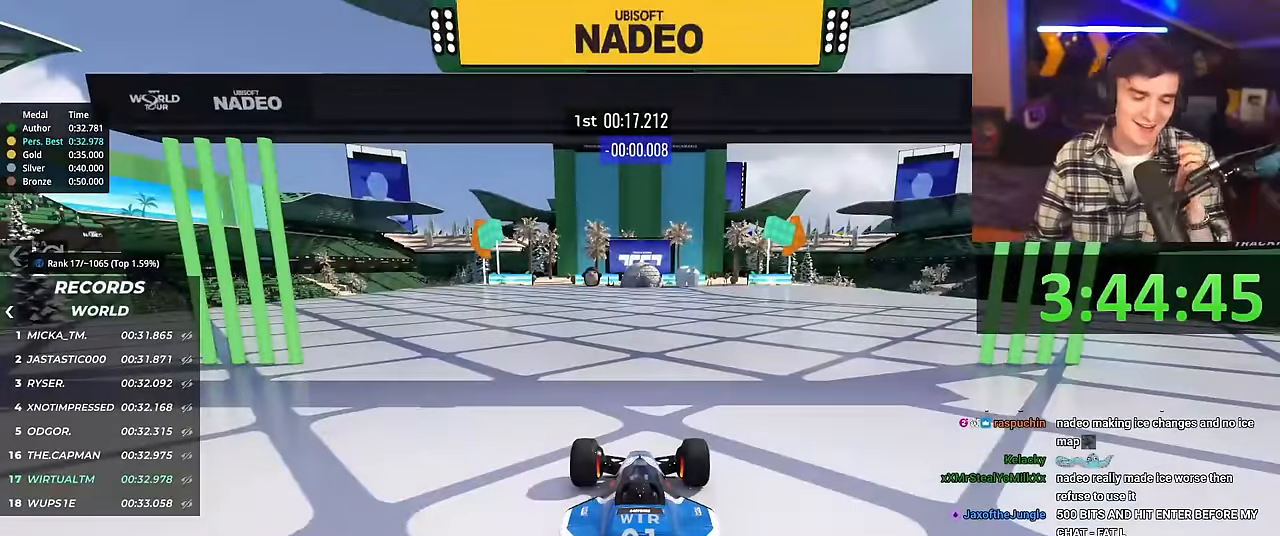
{"keys": ["right", "up"], "events": []}
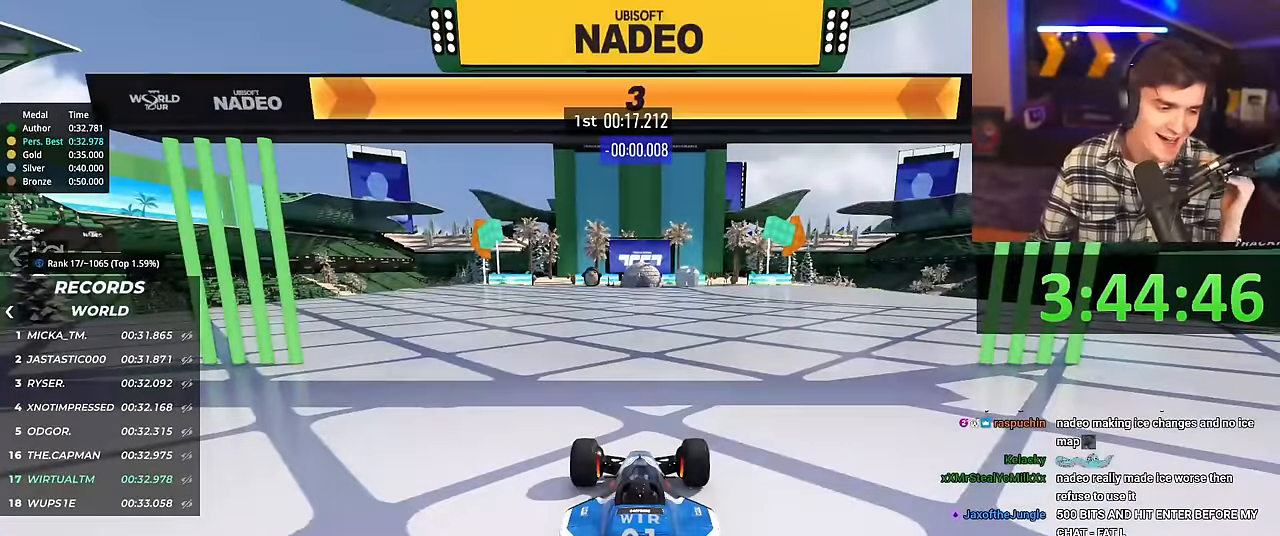
{"keys": ["right", "up"], "events": []}
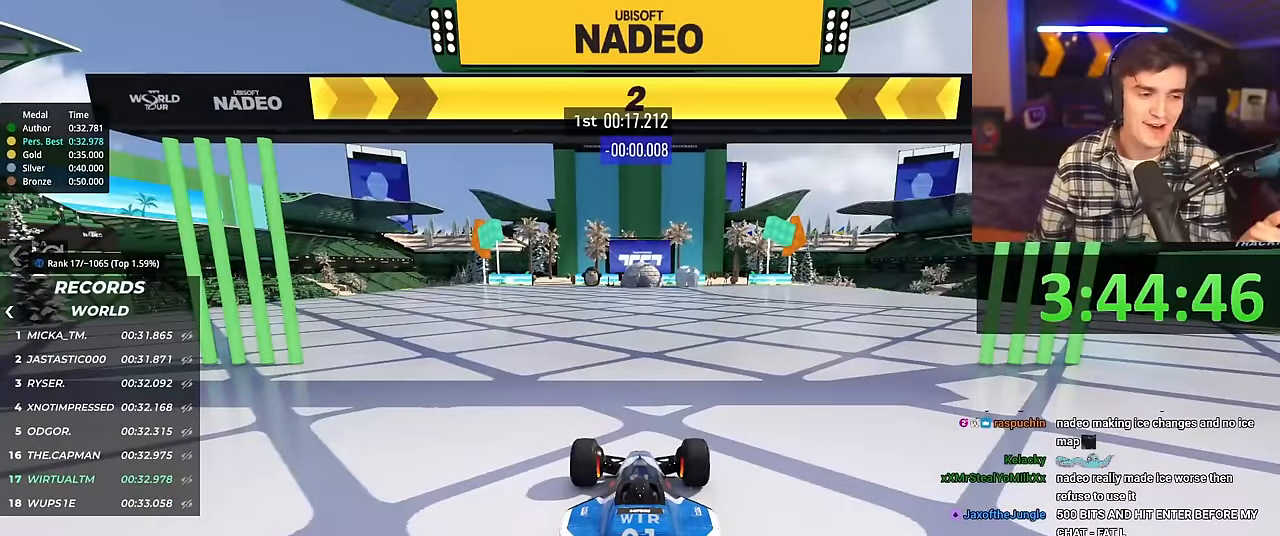
{"keys": ["right", "up"], "events": []}
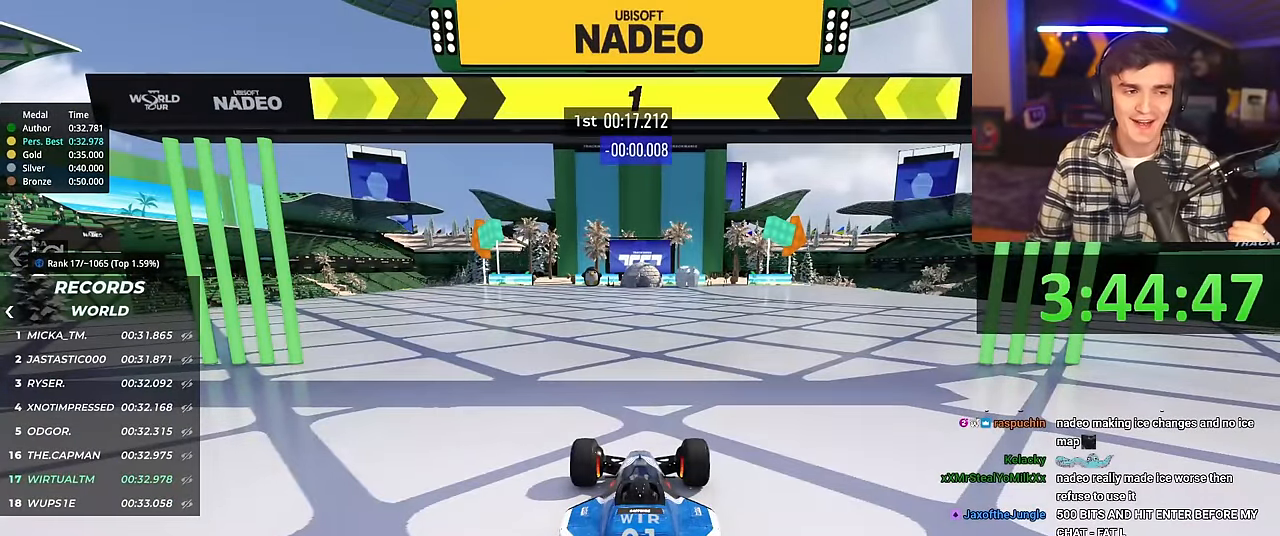
{"keys": ["up"], "events": [[484, "right", "up"]]}
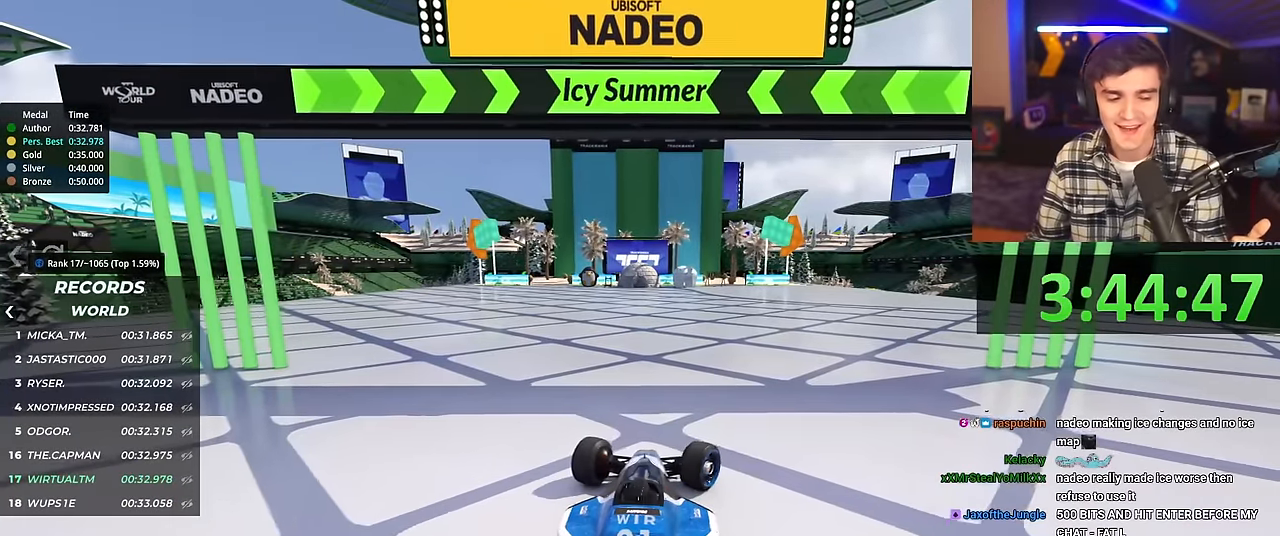
{"keys": ["up"], "events": []}
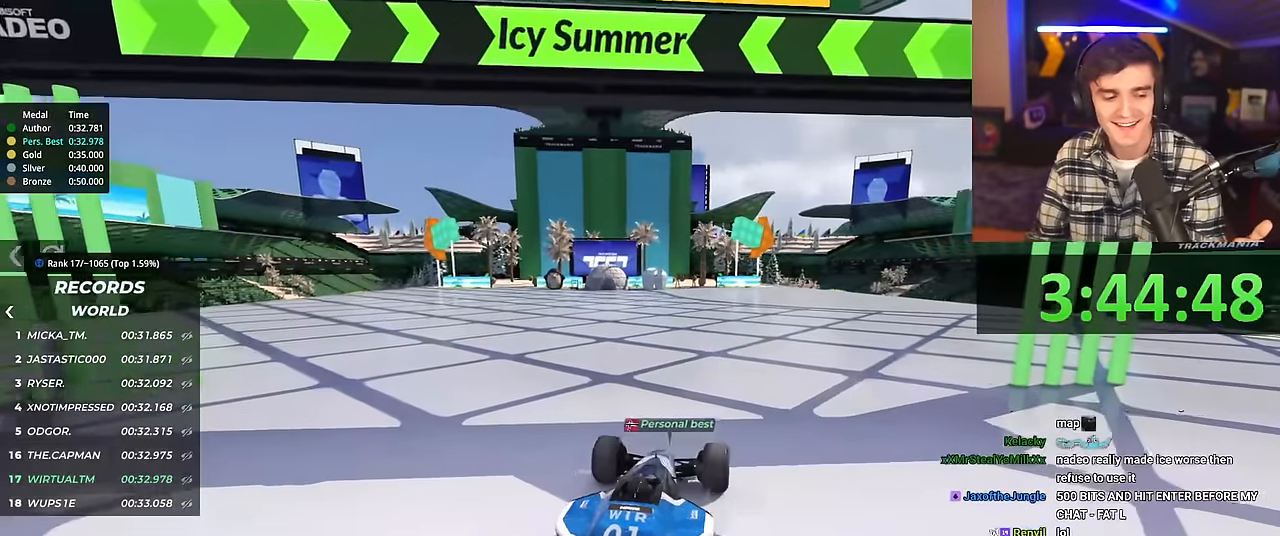
{"keys": ["up"], "events": [[184, "right", "down"], [234, "right", "up"]]}
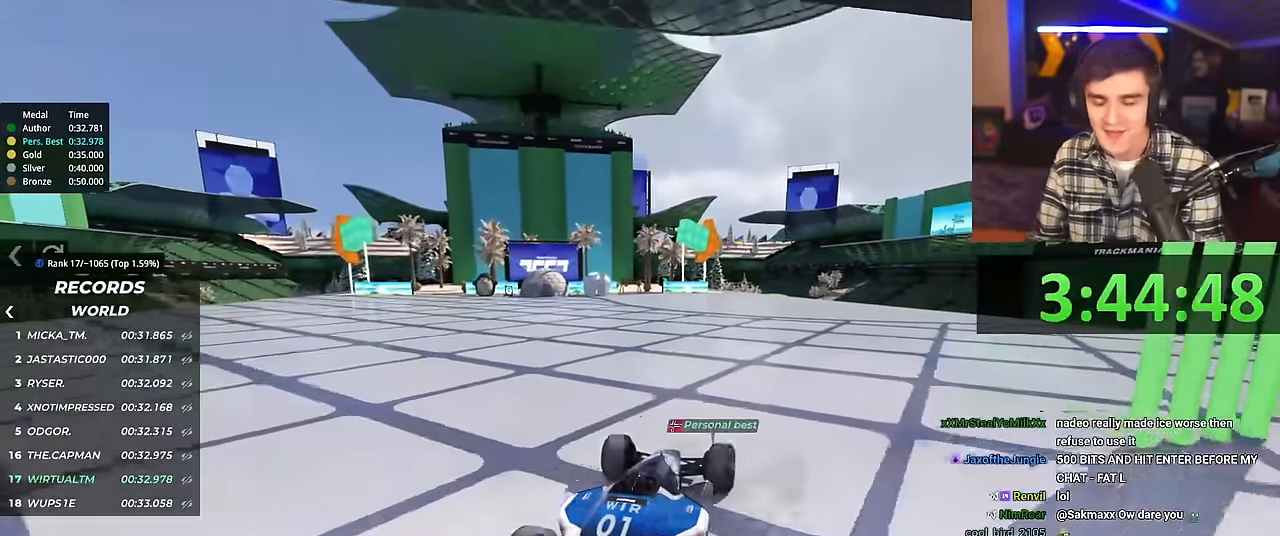
{"keys": ["up"], "events": []}
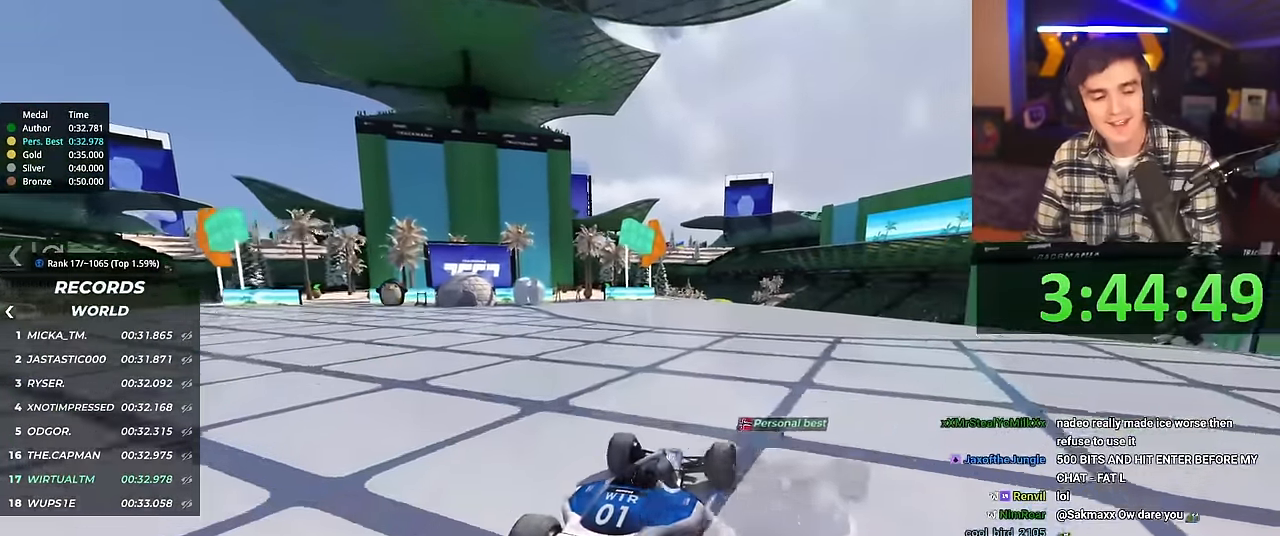
{"keys": ["up"], "events": [[167, "left", "down"], [201, "left", "up"]]}
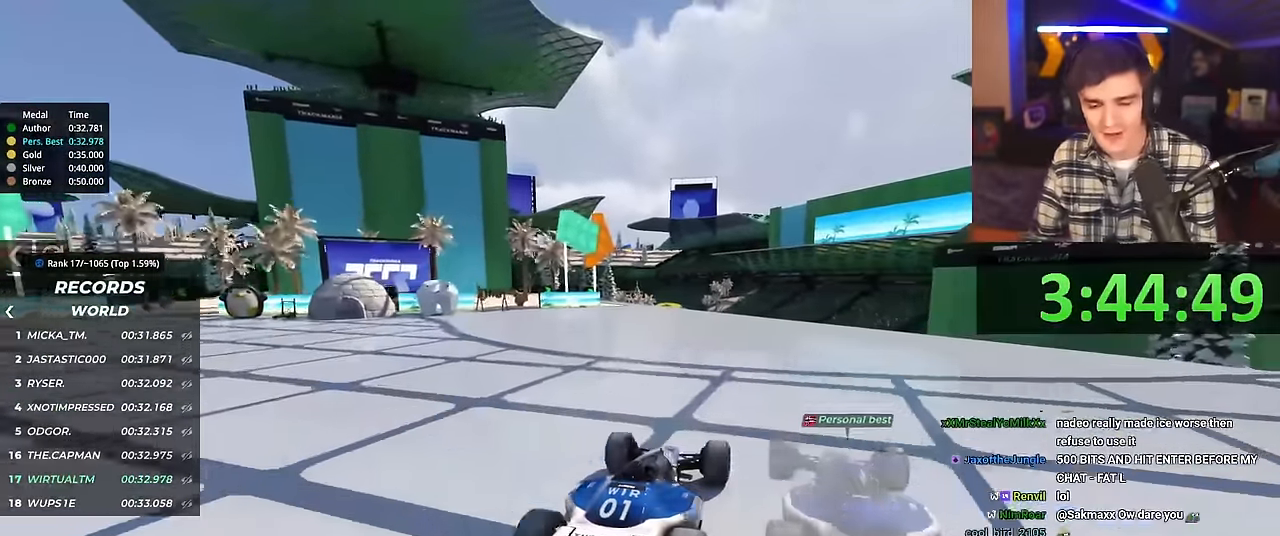
{"keys": ["up"], "events": [[317, "left", "down"], [417, "left", "up"]]}
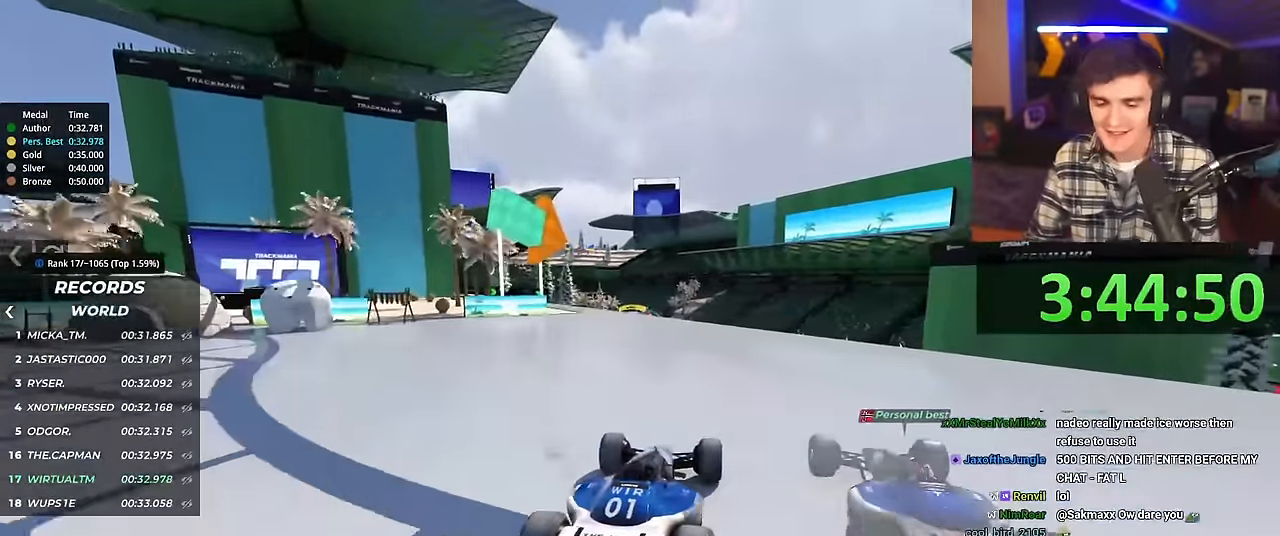
{"keys": ["up"], "events": []}
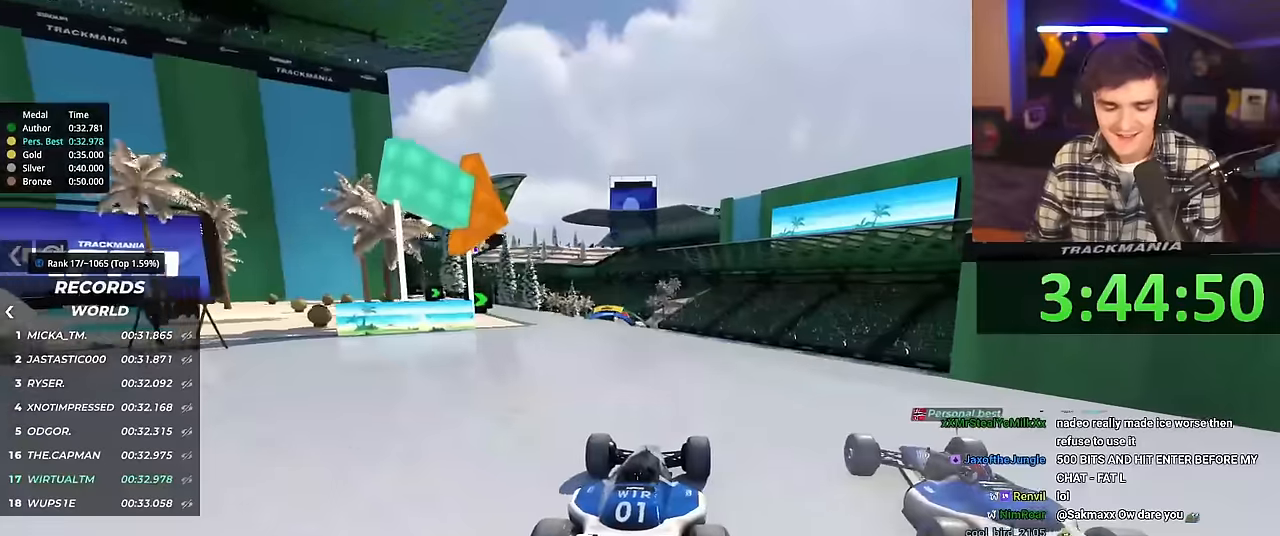
{"keys": ["up"], "events": [[67, "right", "down"], [117, "right", "up"]]}
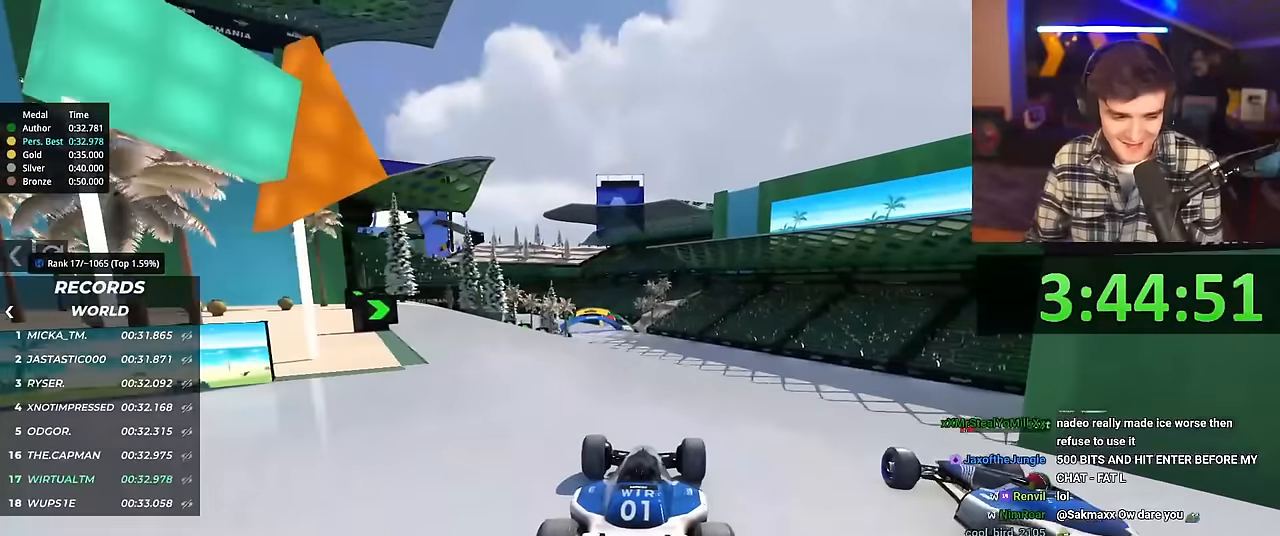
{"keys": ["up"], "events": [[33, "right", "down"], [83, "right", "up"]]}